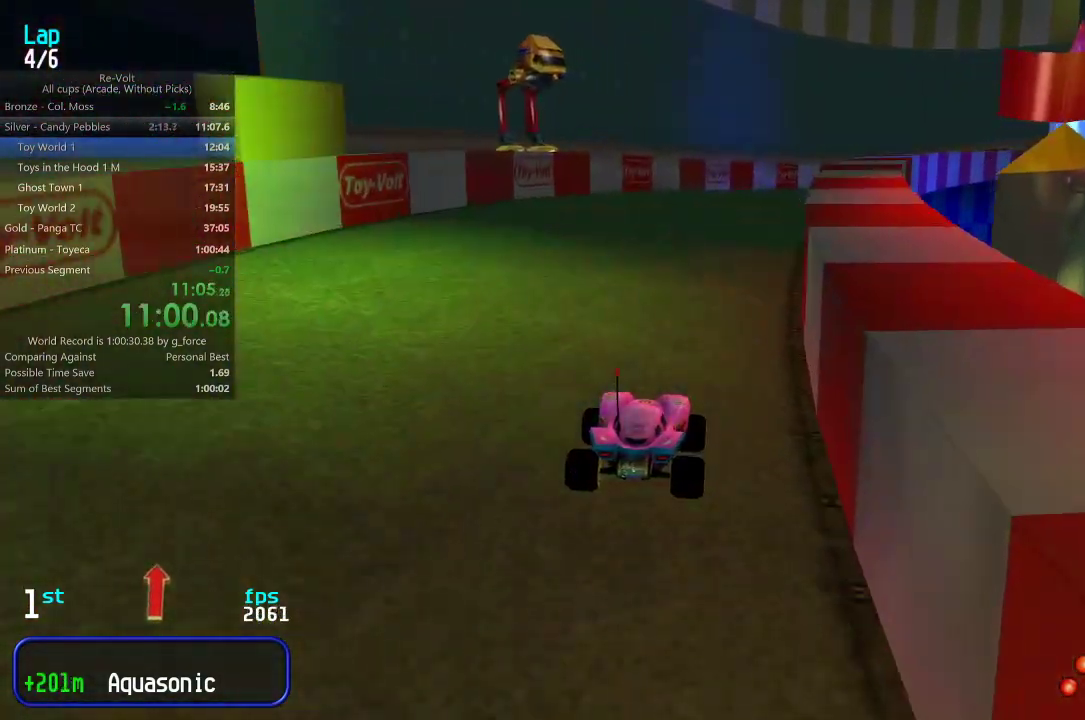
Gameplay with keyboard; each line is a JSON object with the keys held at the frame after it. "events" lists presses ("down") and releases ("up") of "down", "left", "right" and "up" between this image and that frame as [ms after this image, input, new state], when the widget could be followed in between. No other keys are recorded. Mouse input is not recorded.
{"keys": ["up"], "events": [[17, "right", "up"], [117, "right", "down"], [183, "right", "up"], [250, "right", "down"], [350, "right", "up"], [450, "right", "down"], [483, "right", "up"]]}
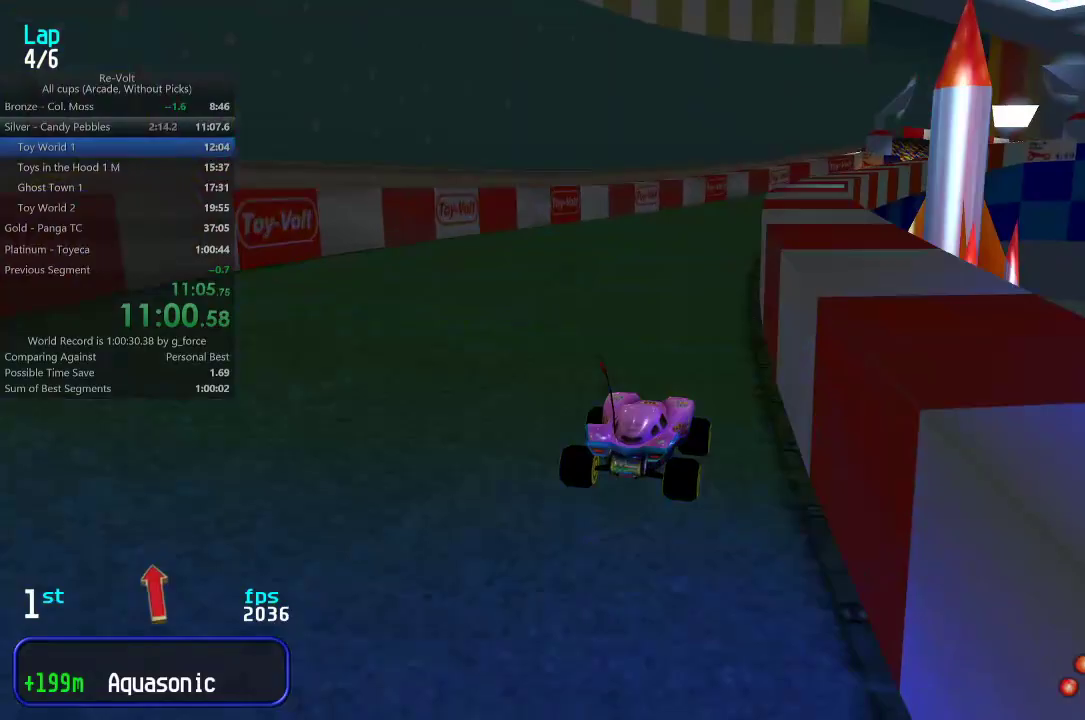
{"keys": ["right", "up"], "events": [[450, "right", "down"]]}
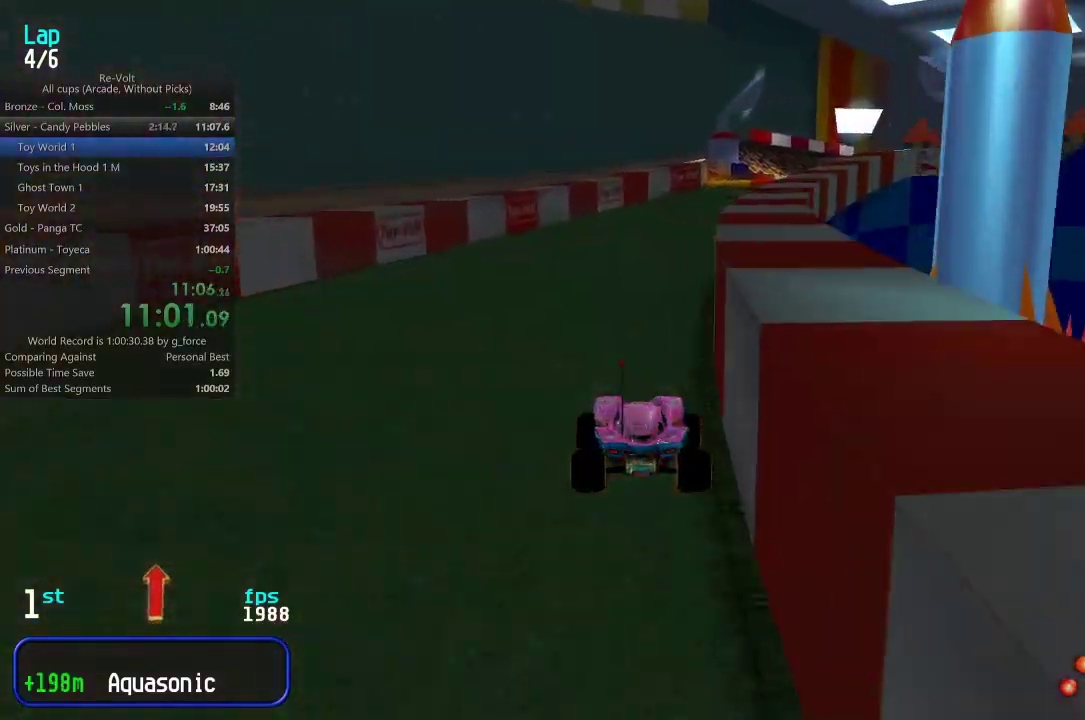
{"keys": ["up"], "events": [[17, "right", "up"], [117, "right", "down"], [200, "right", "up"], [300, "right", "down"], [333, "right", "up"], [433, "right", "down"], [500, "right", "up"]]}
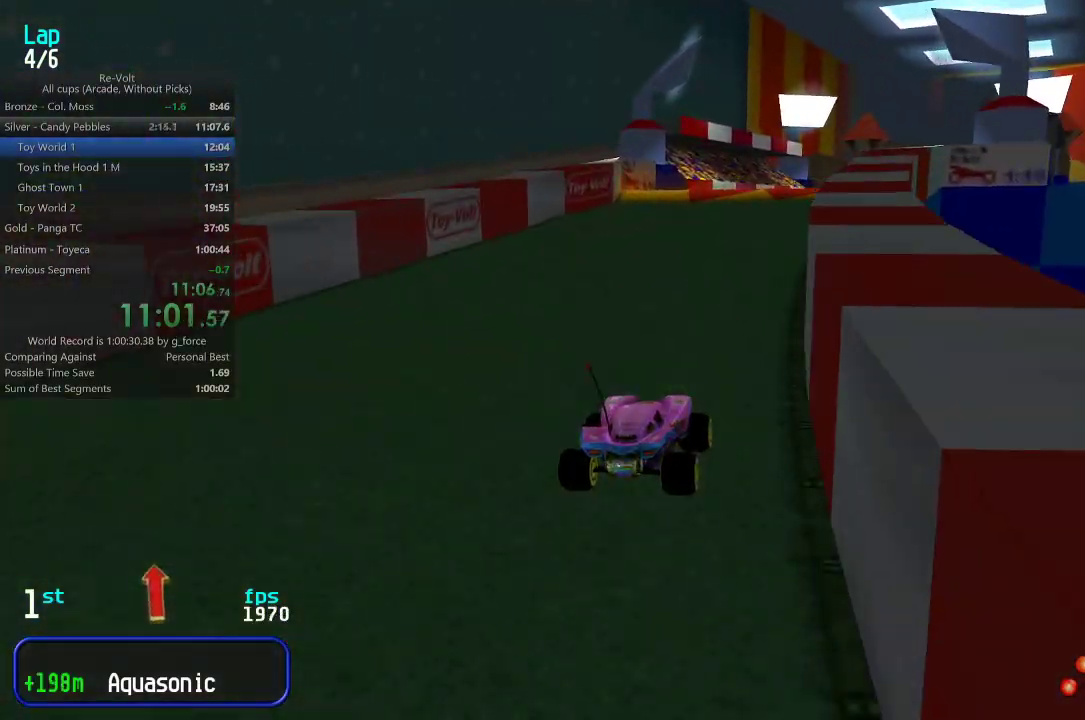
{"keys": ["up"], "events": [[100, "right", "down"], [167, "right", "up"], [367, "right", "down"], [400, "right", "up"]]}
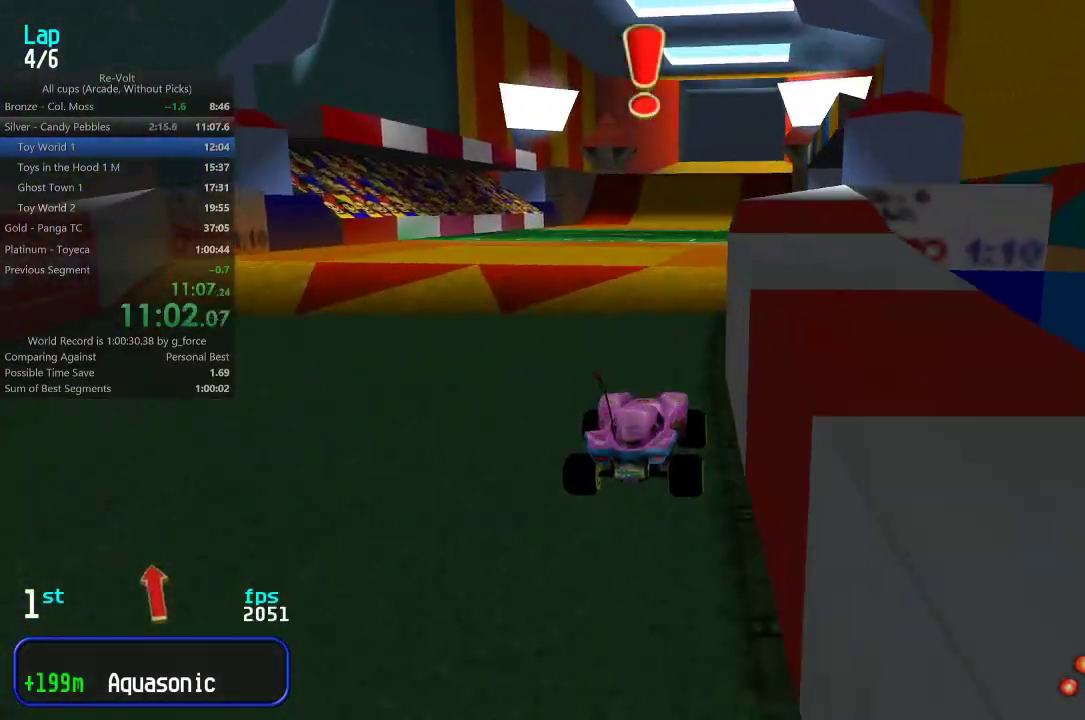
{"keys": ["up"], "events": []}
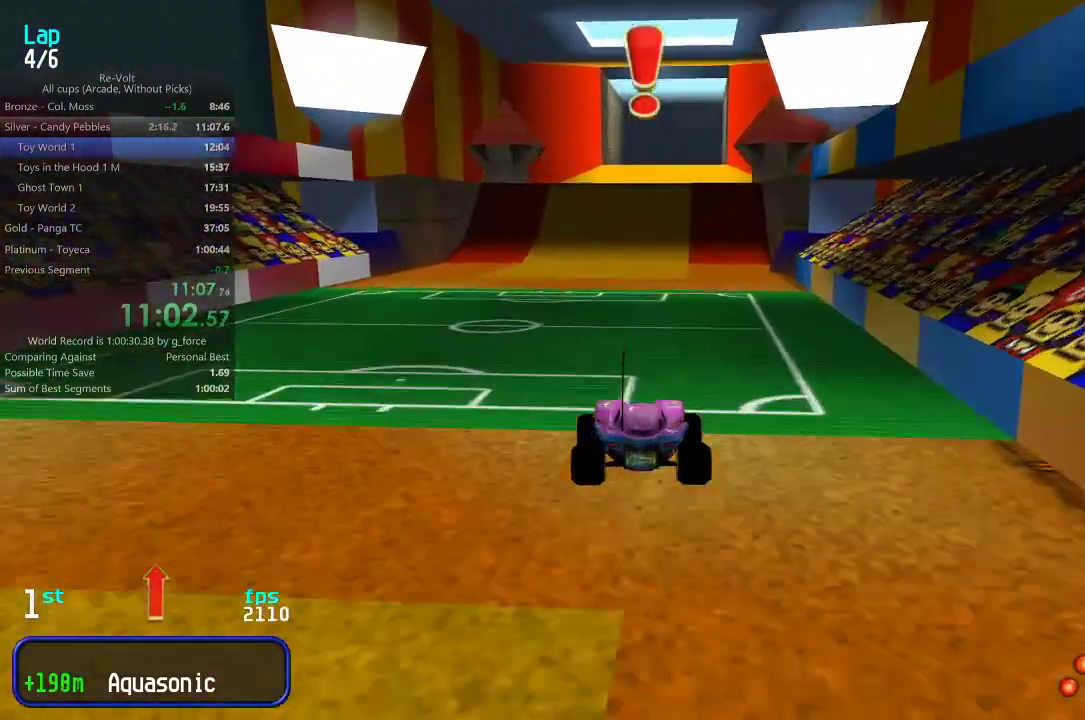
{"keys": ["up"], "events": [[217, "right", "down"], [250, "right", "up"]]}
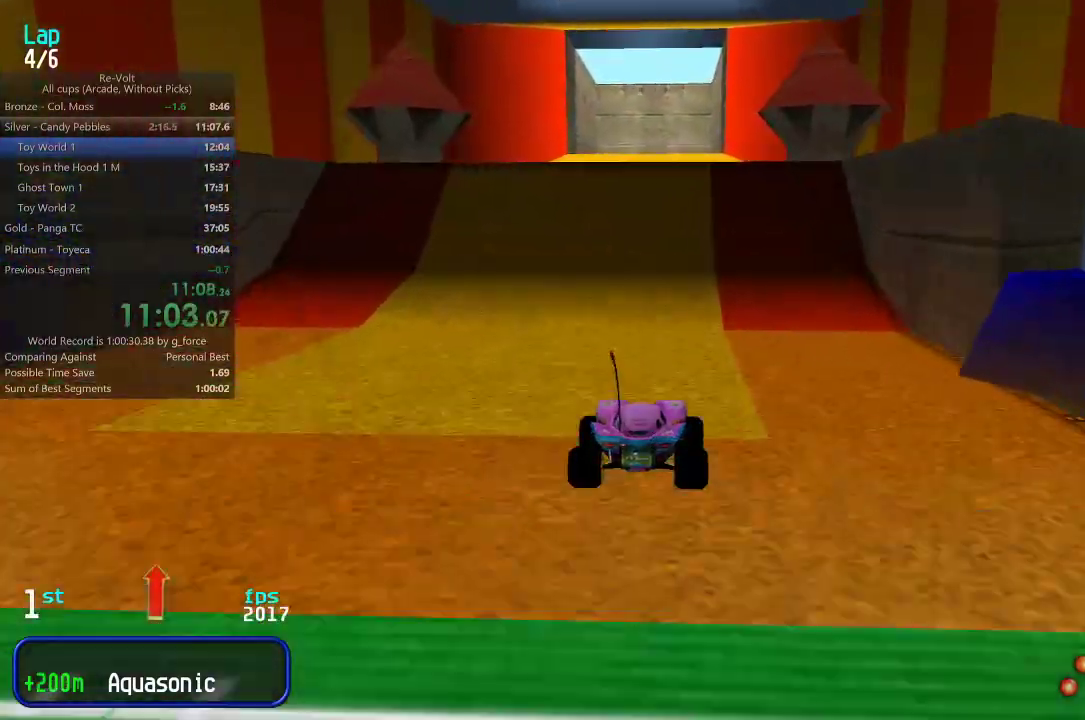
{"keys": ["up"], "events": []}
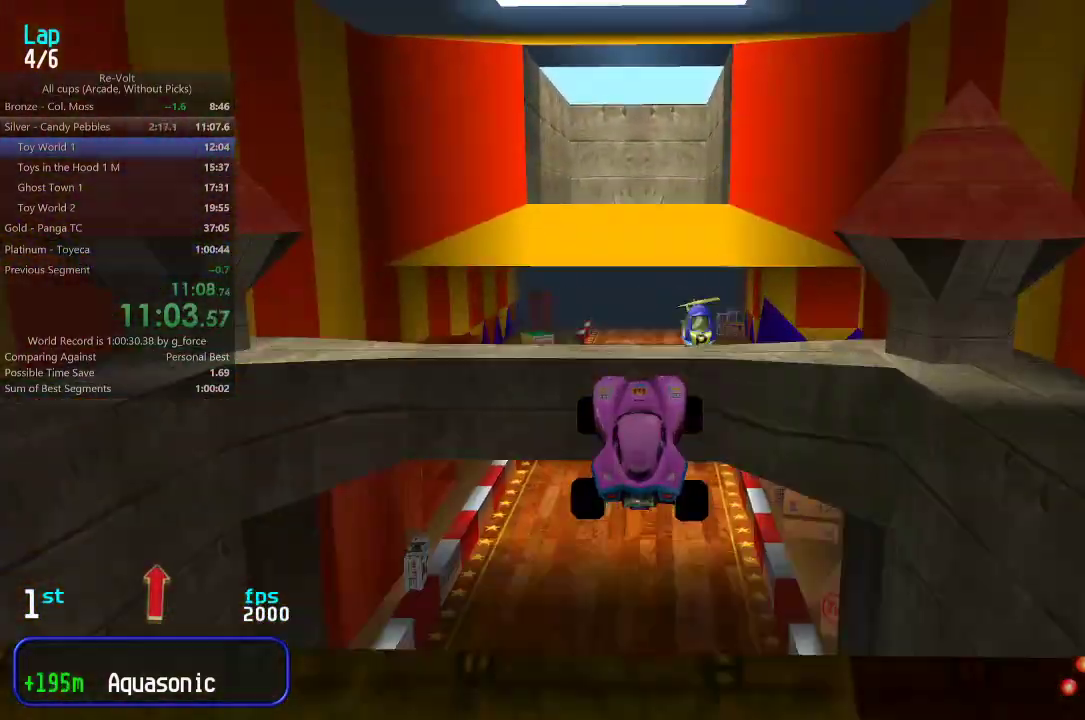
{"keys": ["up"], "events": []}
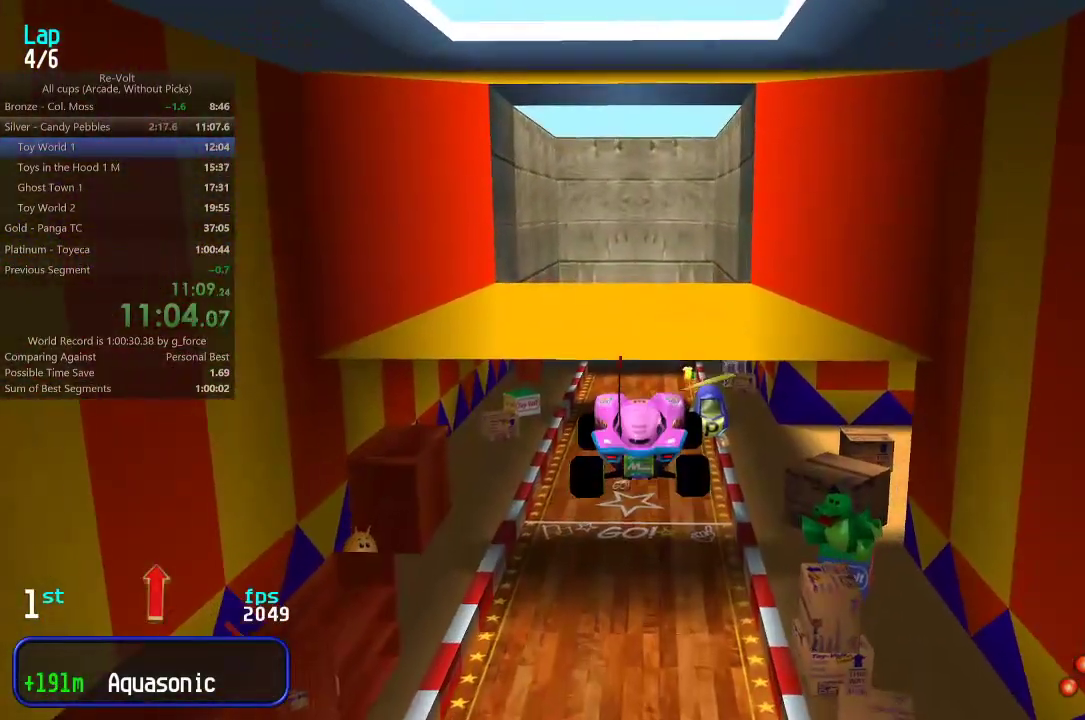
{"keys": ["up"], "events": []}
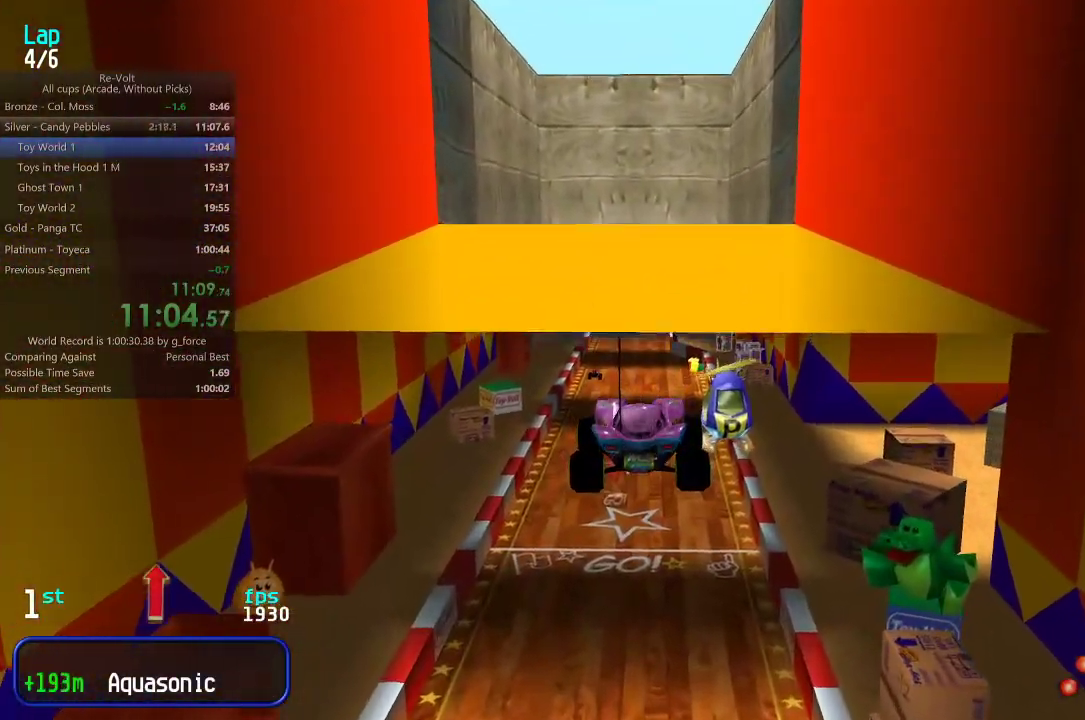
{"keys": ["up"], "events": []}
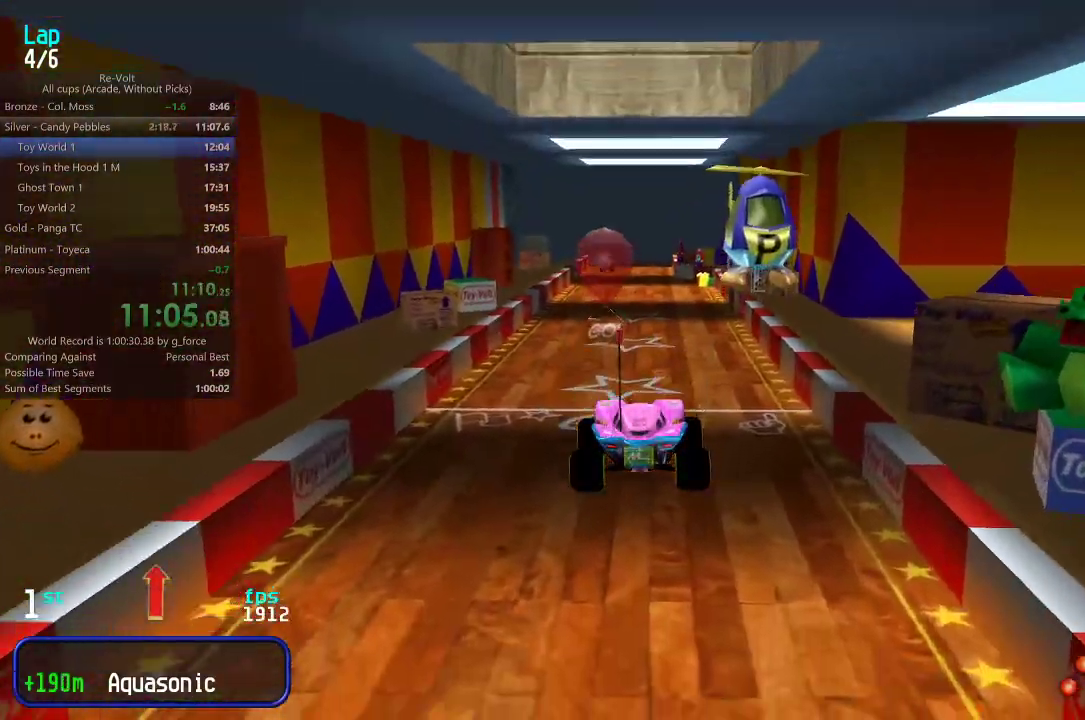
{"keys": ["up"], "events": [[333, "left", "down"], [417, "left", "up"]]}
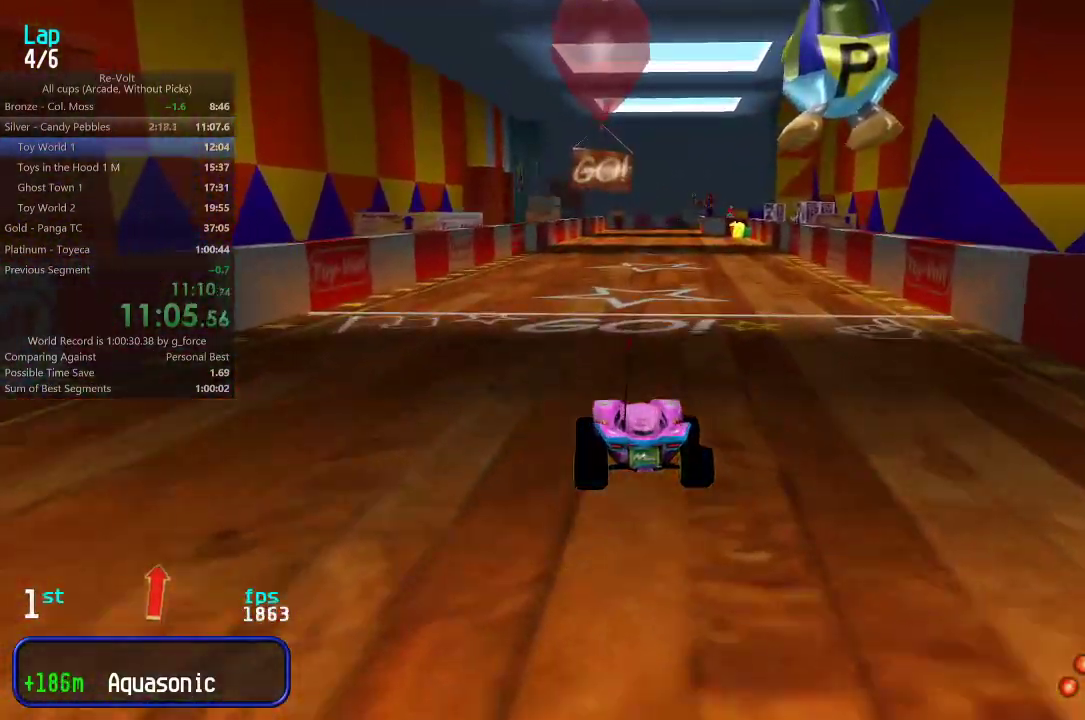
{"keys": ["up"], "events": []}
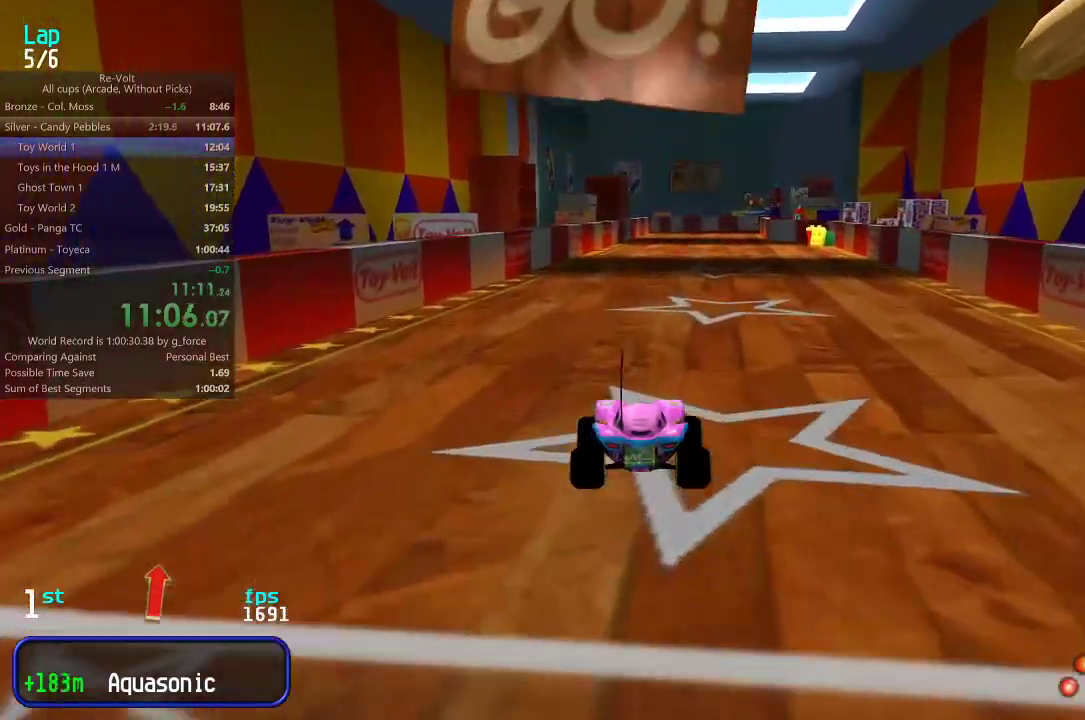
{"keys": ["up"], "events": [[17, "right", "down"], [83, "right", "up"]]}
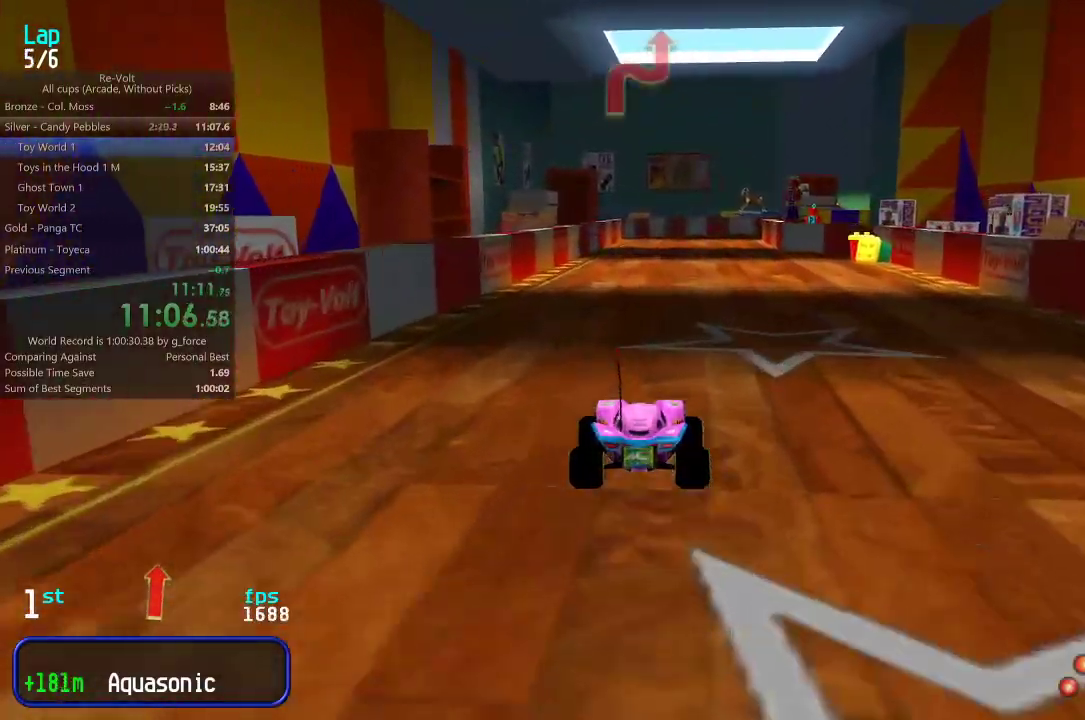
{"keys": ["up"], "events": [[167, "right", "down"], [200, "right", "up"]]}
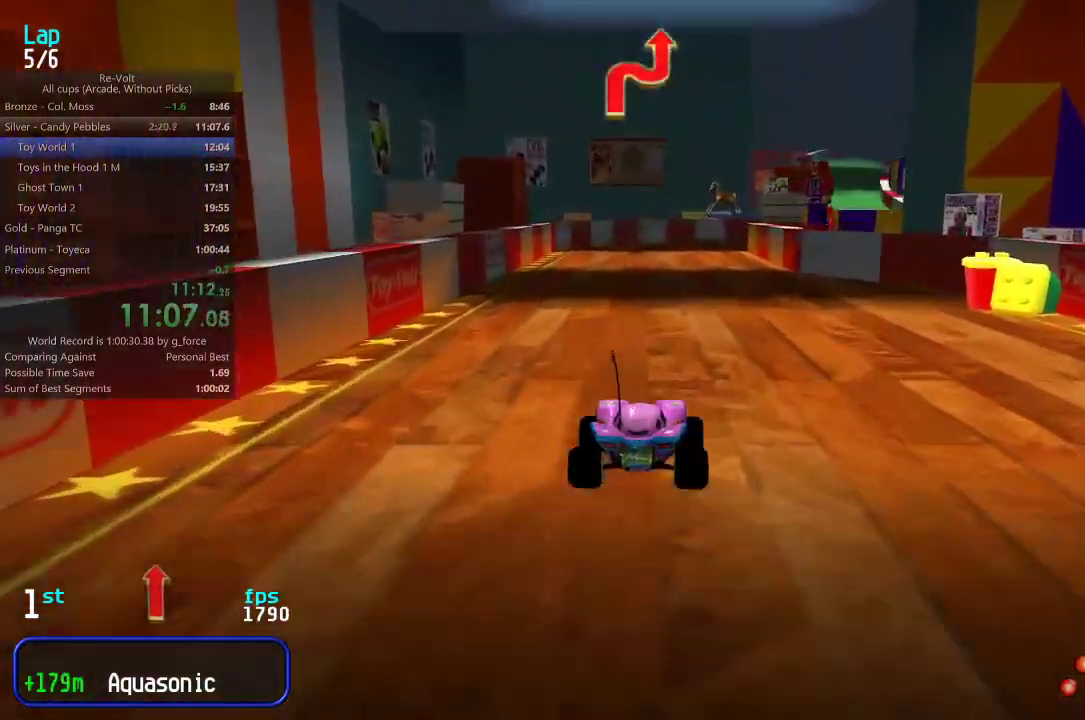
{"keys": ["up"], "events": []}
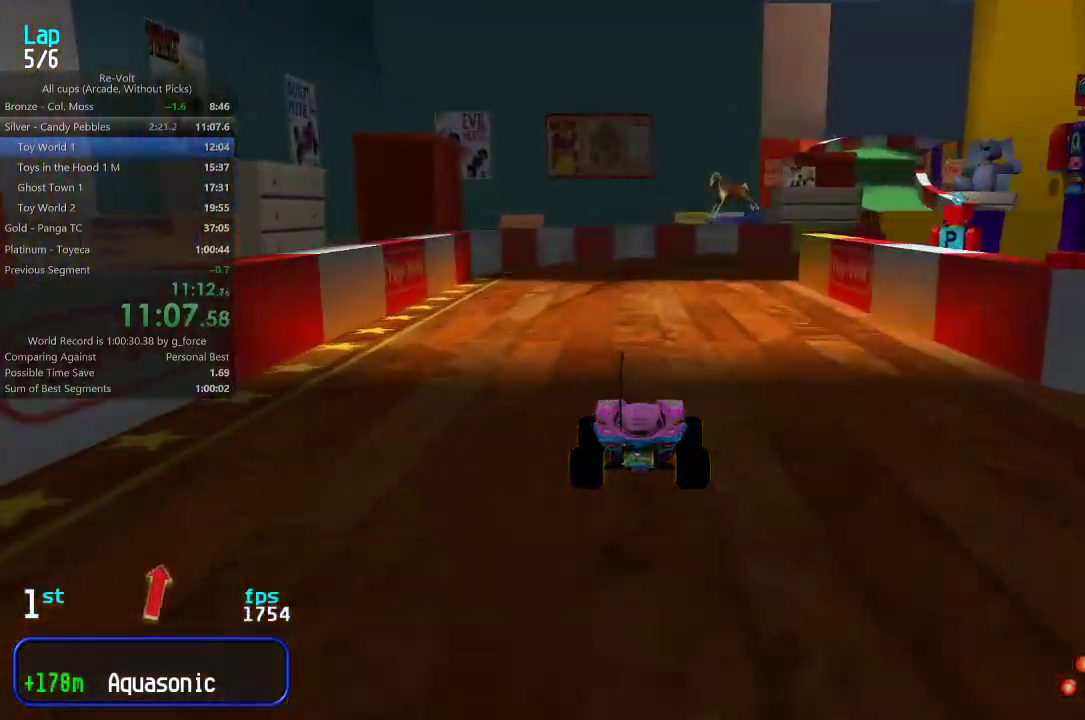
{"keys": ["up"], "events": [[17, "right", "down"], [150, "right", "up"], [217, "right", "down"], [350, "right", "up"], [417, "right", "down"], [483, "right", "up"]]}
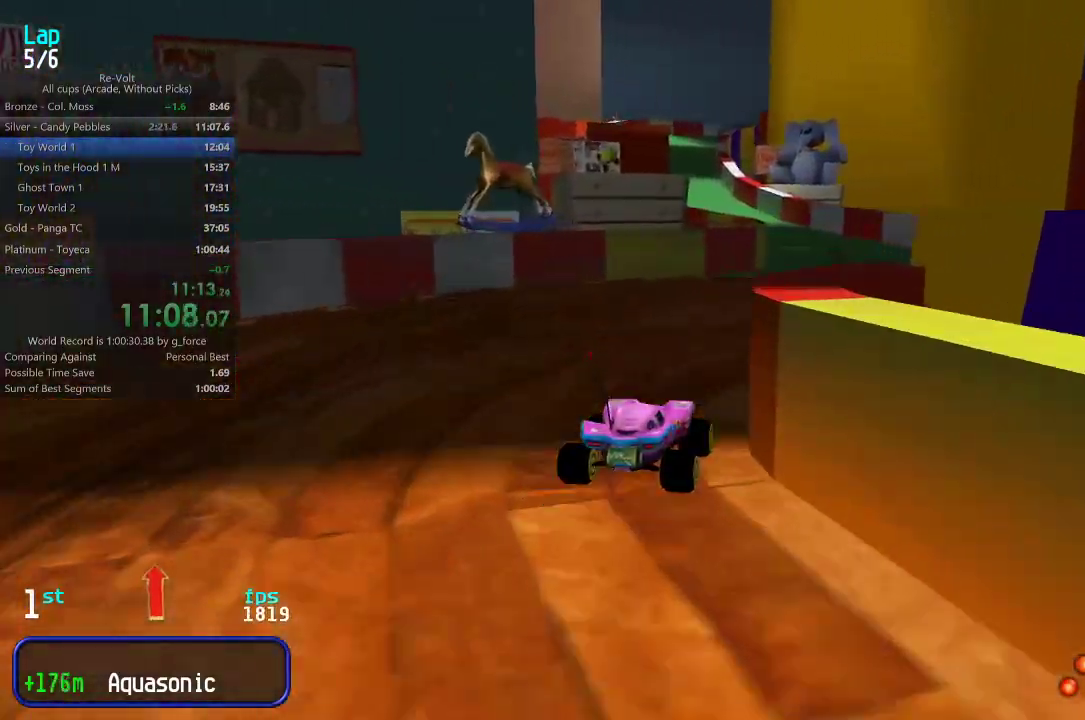
{"keys": ["up"], "events": [[50, "right", "down"], [117, "right", "up"], [350, "left", "down"], [417, "left", "up"]]}
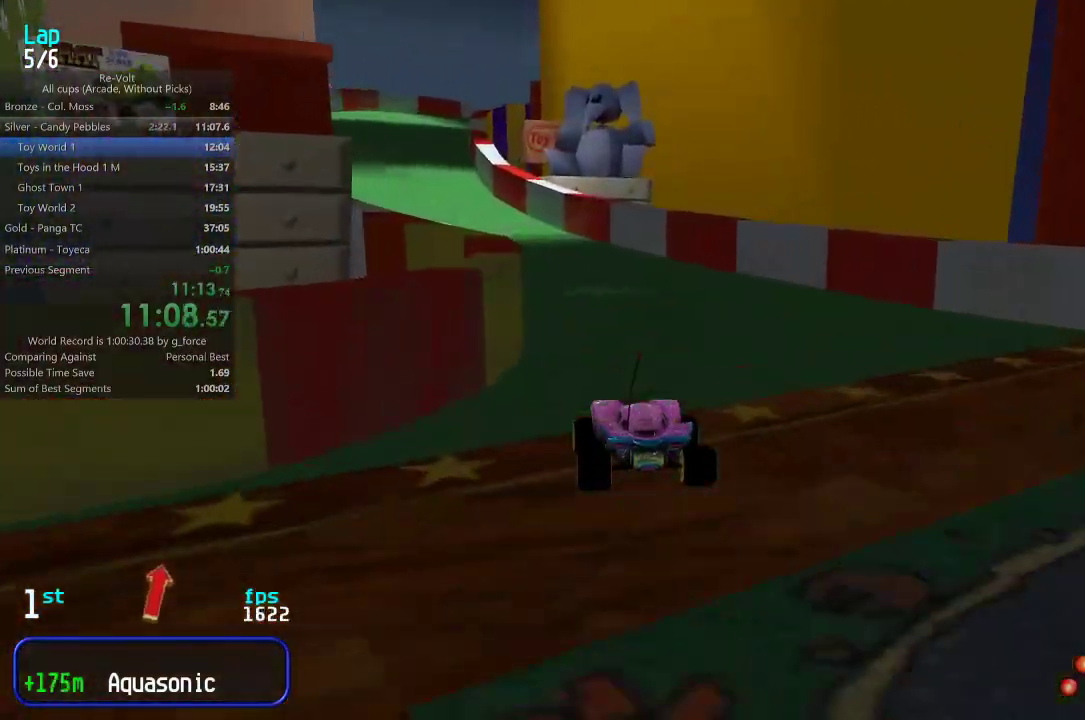
{"keys": ["up"], "events": [[17, "left", "down"], [100, "left", "up"], [200, "left", "down"], [233, "left", "up"]]}
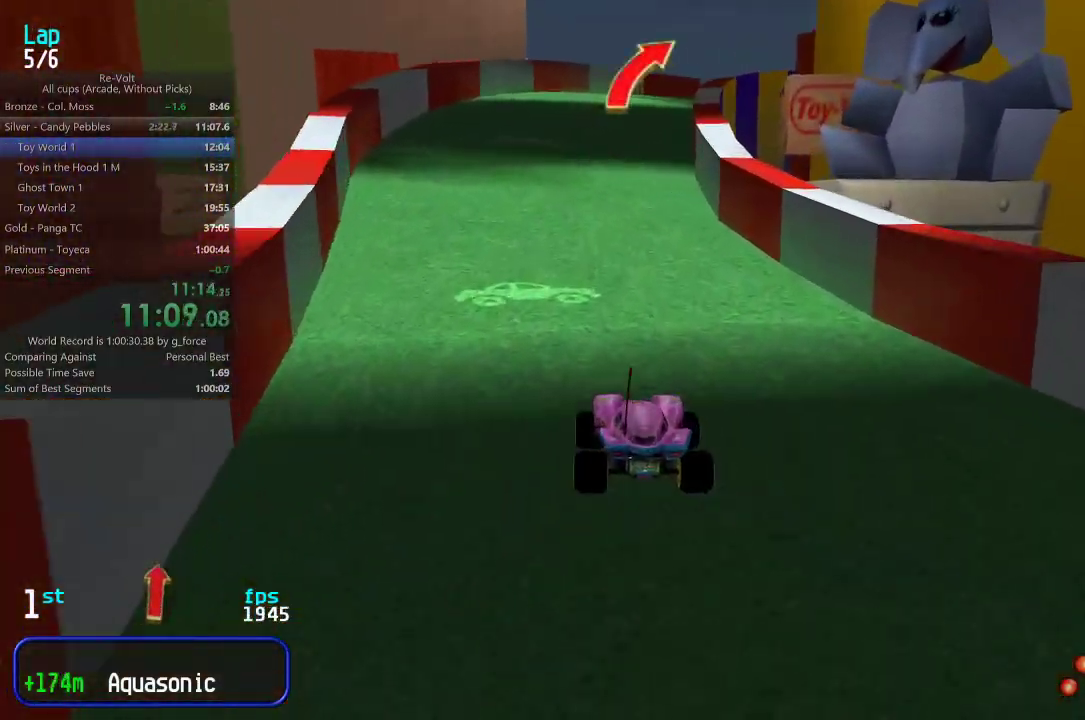
{"keys": ["up"], "events": [[367, "right", "down"], [433, "right", "up"]]}
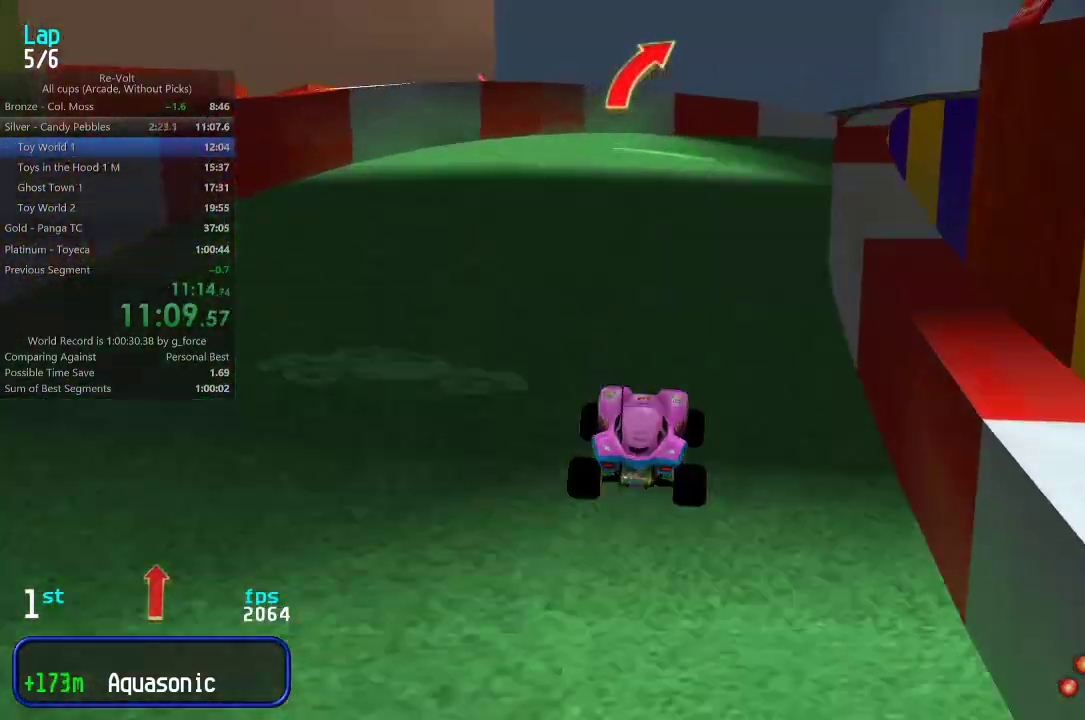
{"keys": ["up"], "events": [[33, "right", "down"], [150, "right", "up"], [183, "right", "down"], [283, "right", "up"], [383, "right", "down"], [483, "right", "up"]]}
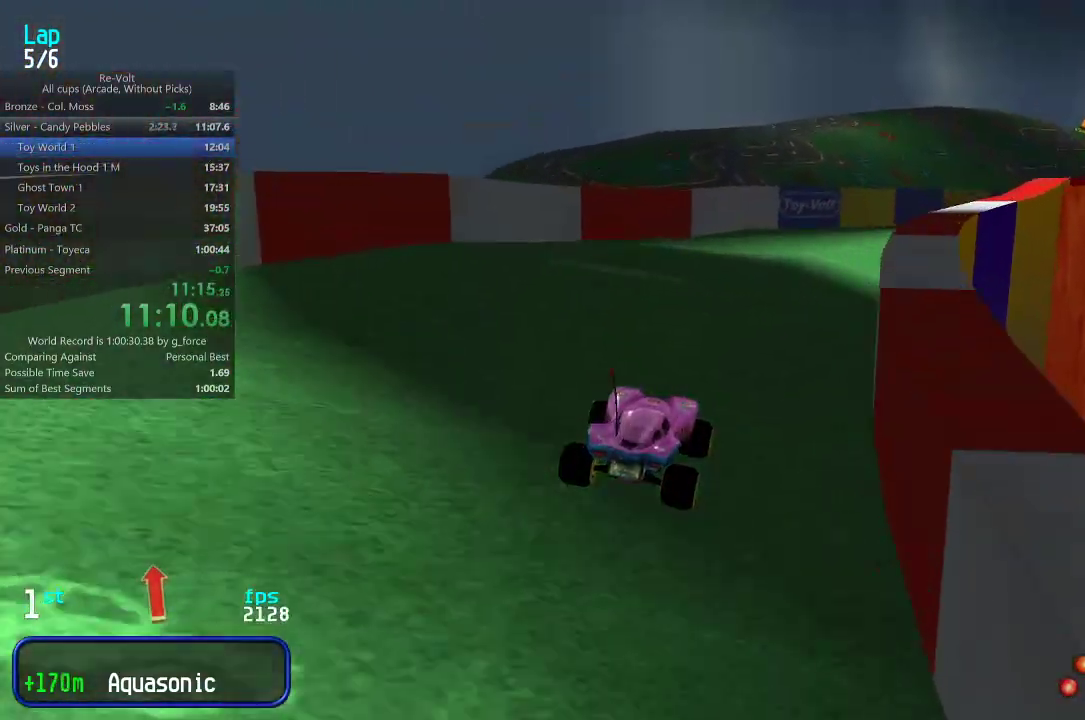
{"keys": ["up"], "events": [[17, "right", "down"], [150, "right", "up"], [217, "right", "down"], [283, "right", "up"], [383, "right", "down"], [450, "right", "up"]]}
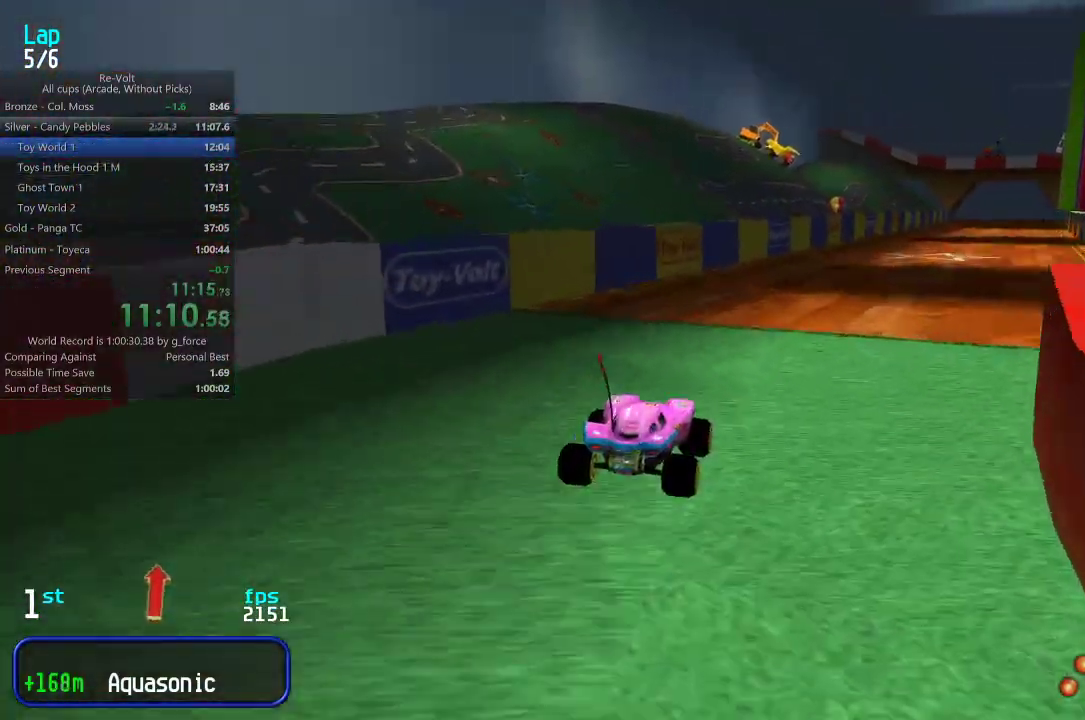
{"keys": ["up"], "events": [[50, "right", "down"], [150, "right", "up"], [217, "right", "down"], [283, "right", "up"], [383, "right", "down"], [417, "right", "up"]]}
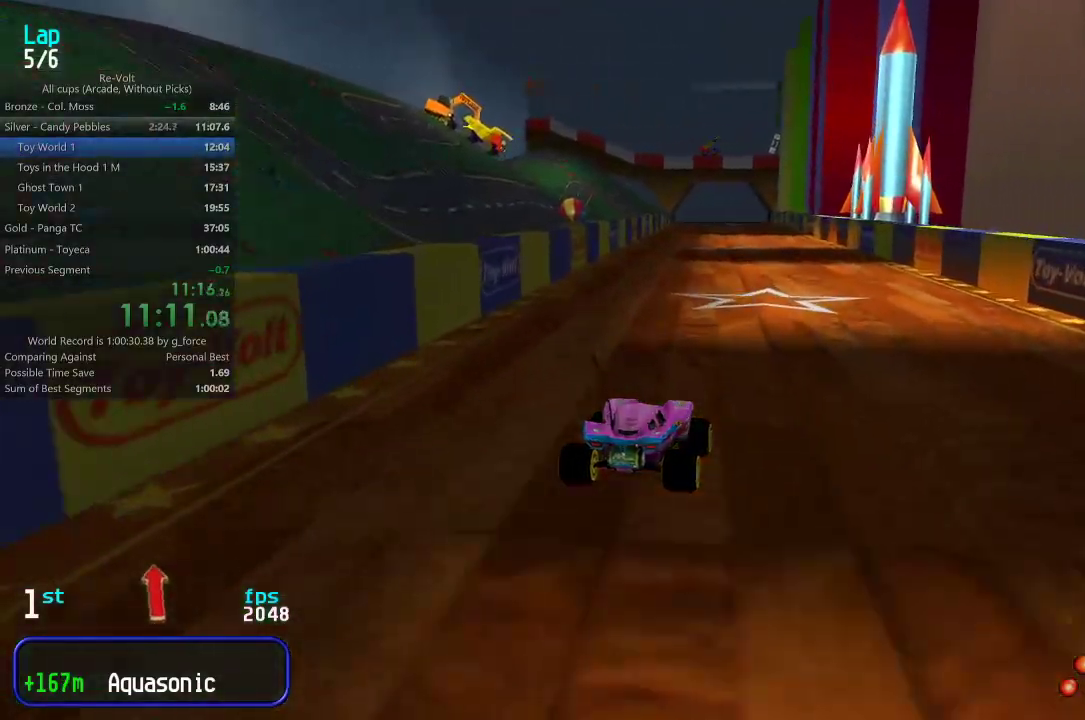
{"keys": ["up"], "events": [[300, "left", "down"], [333, "left", "up"]]}
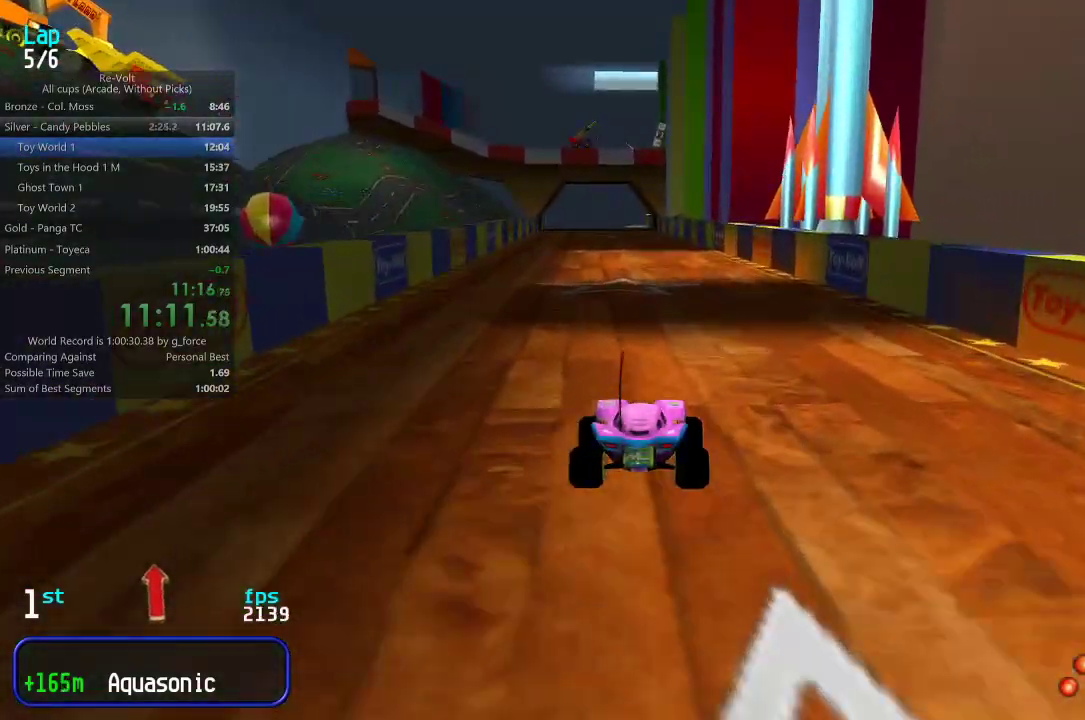
{"keys": ["up"], "events": []}
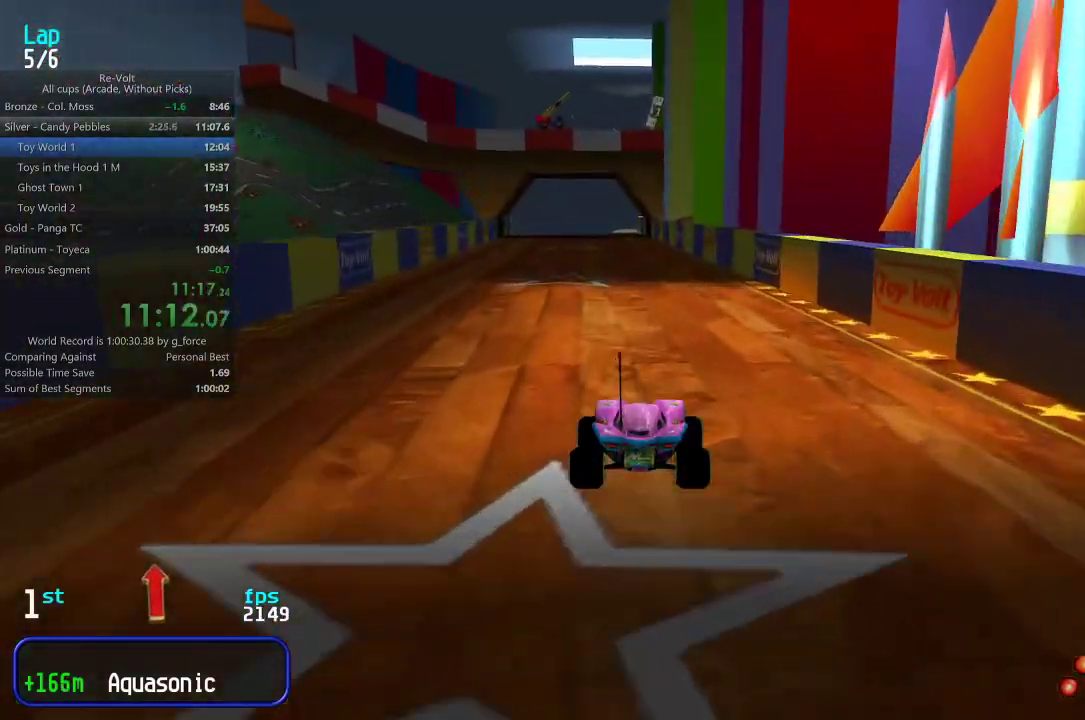
{"keys": ["up"], "events": []}
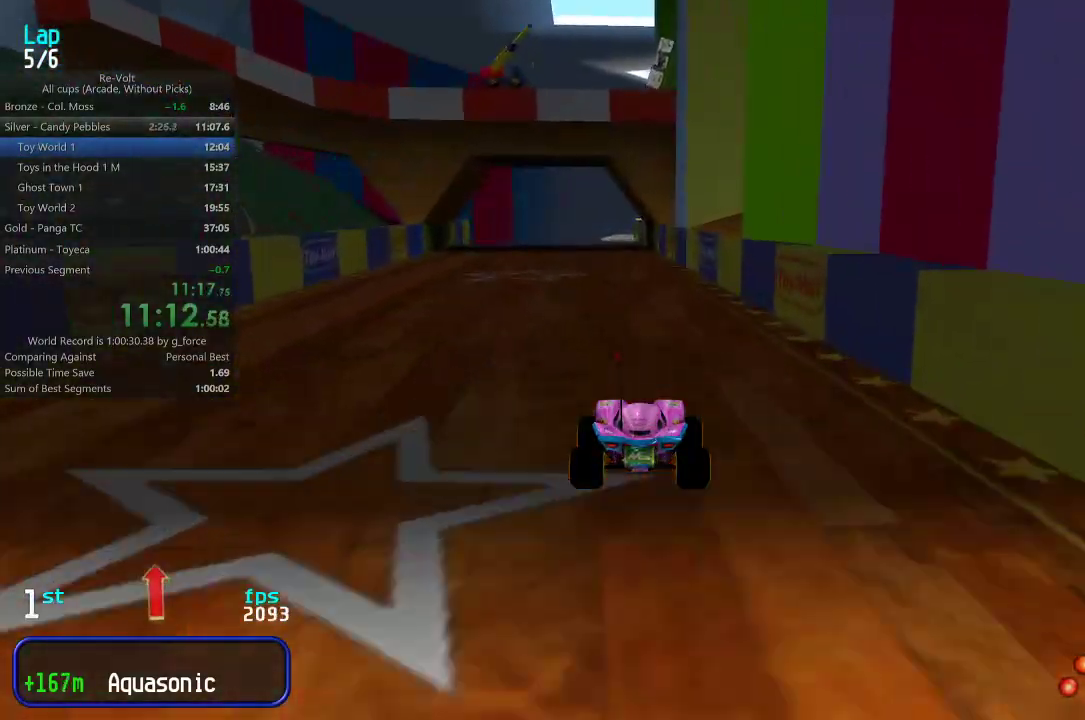
{"keys": ["up"], "events": [[217, "left", "down"], [250, "left", "up"]]}
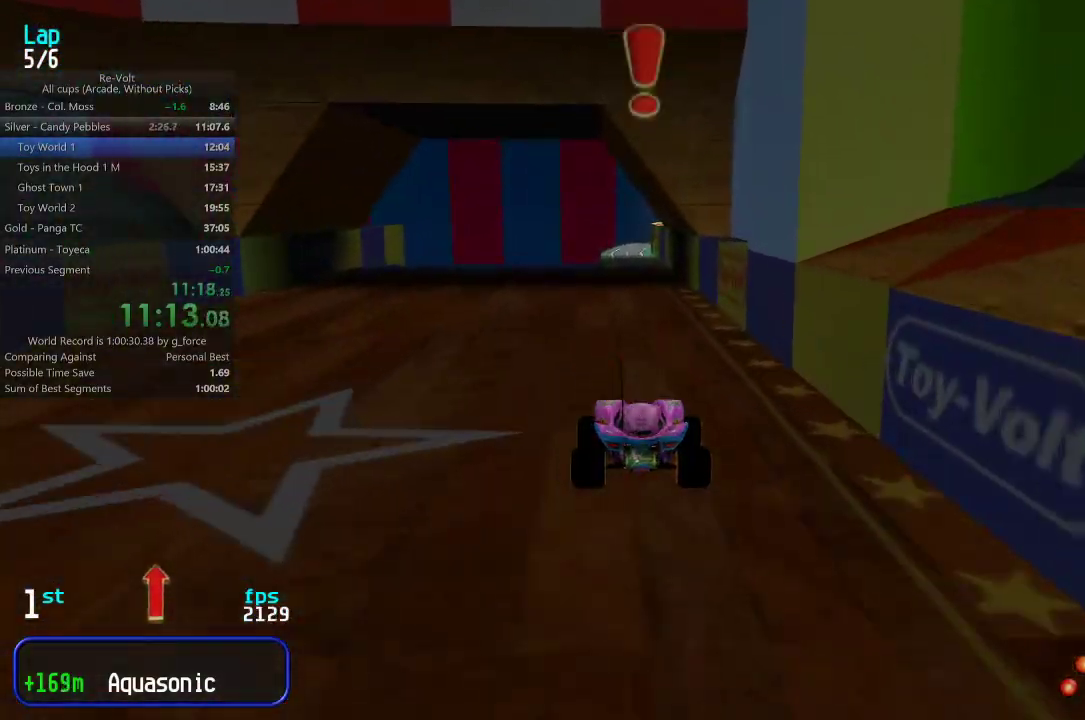
{"keys": ["up"], "events": []}
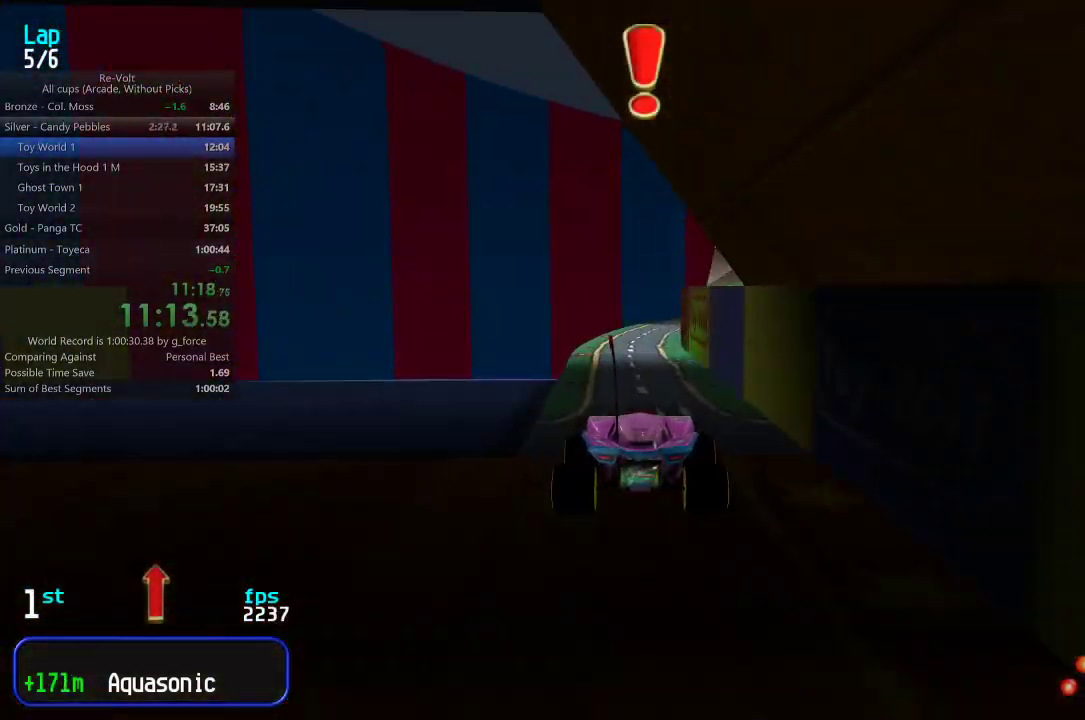
{"keys": ["right", "up"], "events": [[283, "right", "down"], [350, "right", "up"], [467, "right", "down"]]}
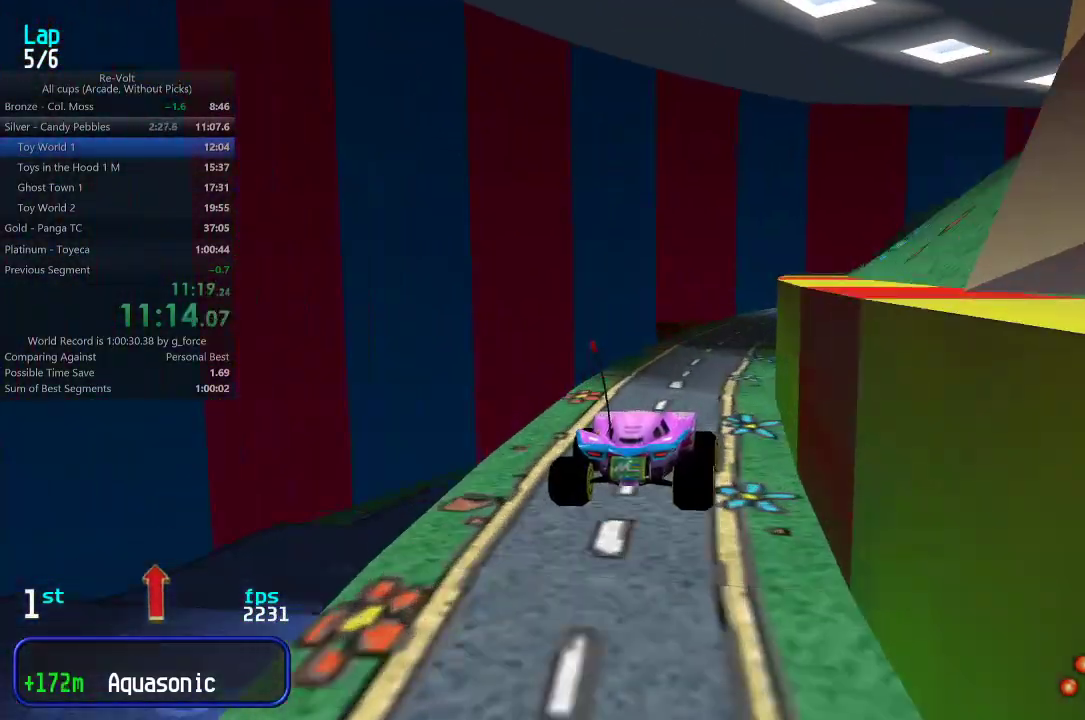
{"keys": ["up"], "events": [[33, "right", "up"], [100, "right", "down"], [167, "right", "up"], [400, "right", "down"], [467, "right", "up"]]}